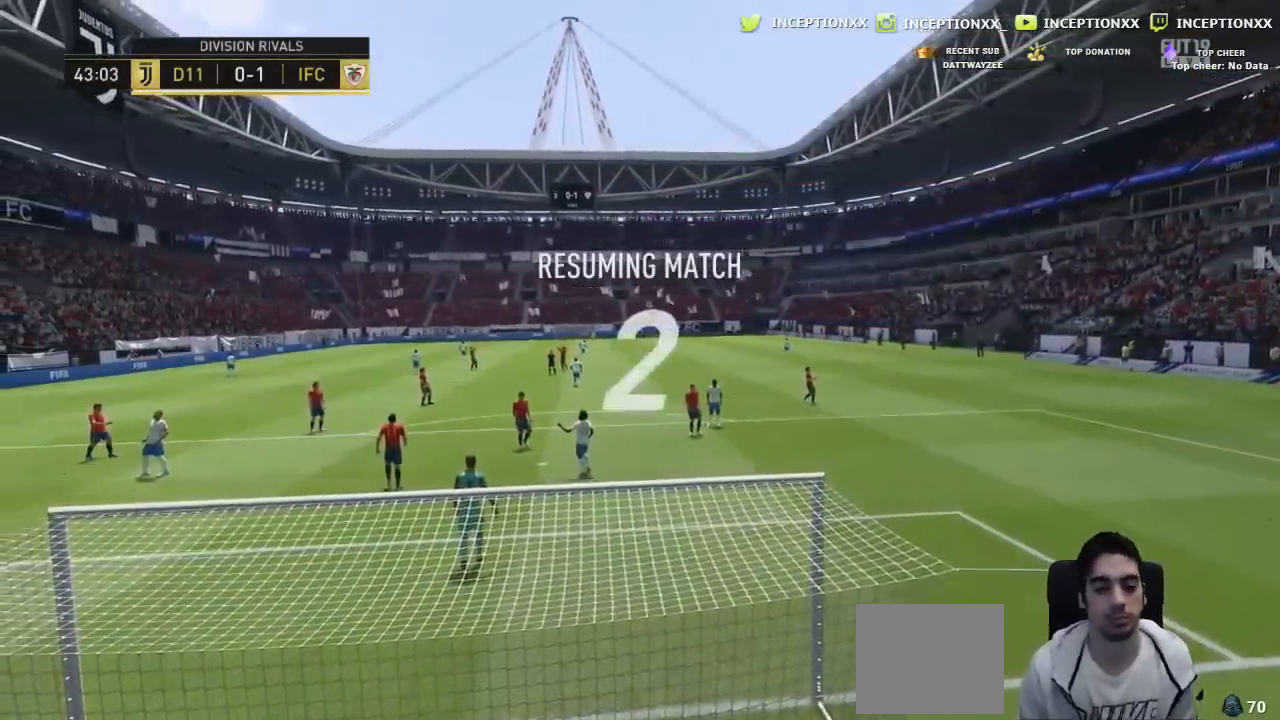
Gameplay with a controller (PlayStation layout); each line is a JSON object with the inputs held at the frame after it. "events" lists button and stick changes between this image and that frame as [ms after this image, input, new state], when the widget could be followed in between.
{"buttons": ["CROSS"], "left_stick": "center", "right_stick": "center", "events": [[33, "CROSS", "down"], [150, "CROSS", "up"], [233, "CROSS", "down"], [300, "CROSS", "up"], [367, "CROSS", "down"]]}
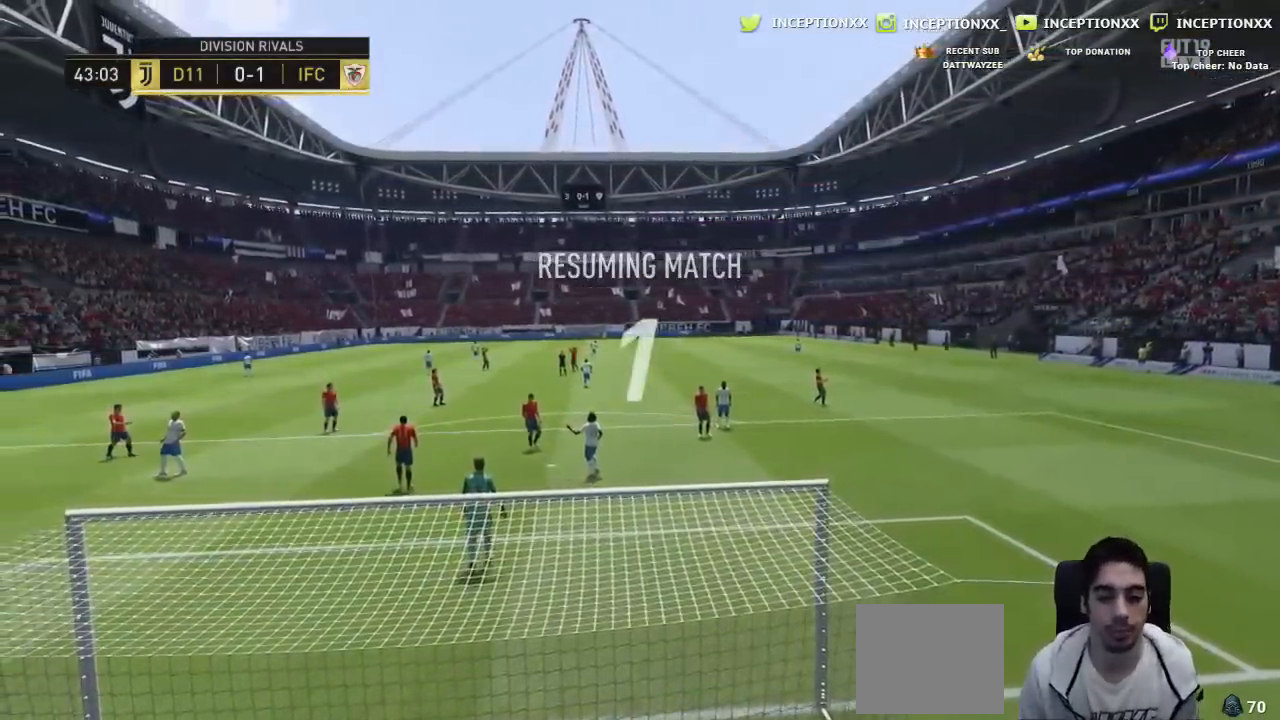
{"buttons": [], "left_stick": "center", "right_stick": "center"}
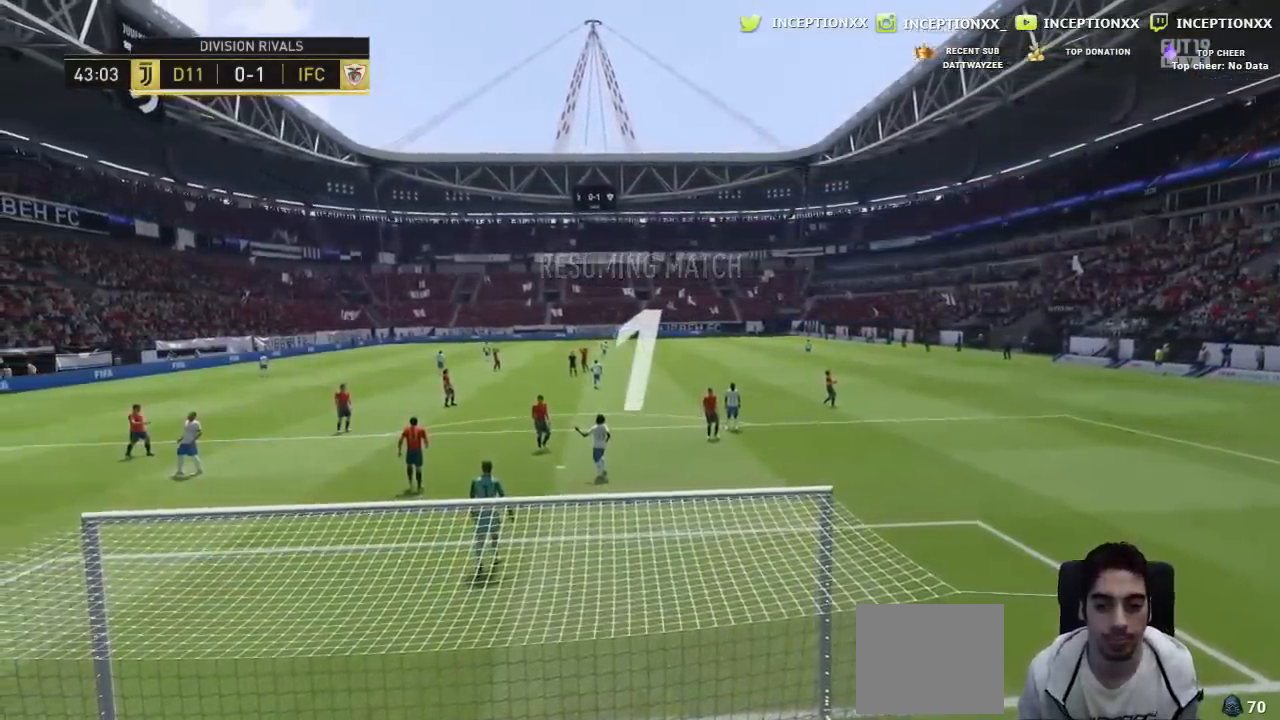
{"buttons": ["CROSS", "R2"], "left_stick": "center", "right_stick": "center"}
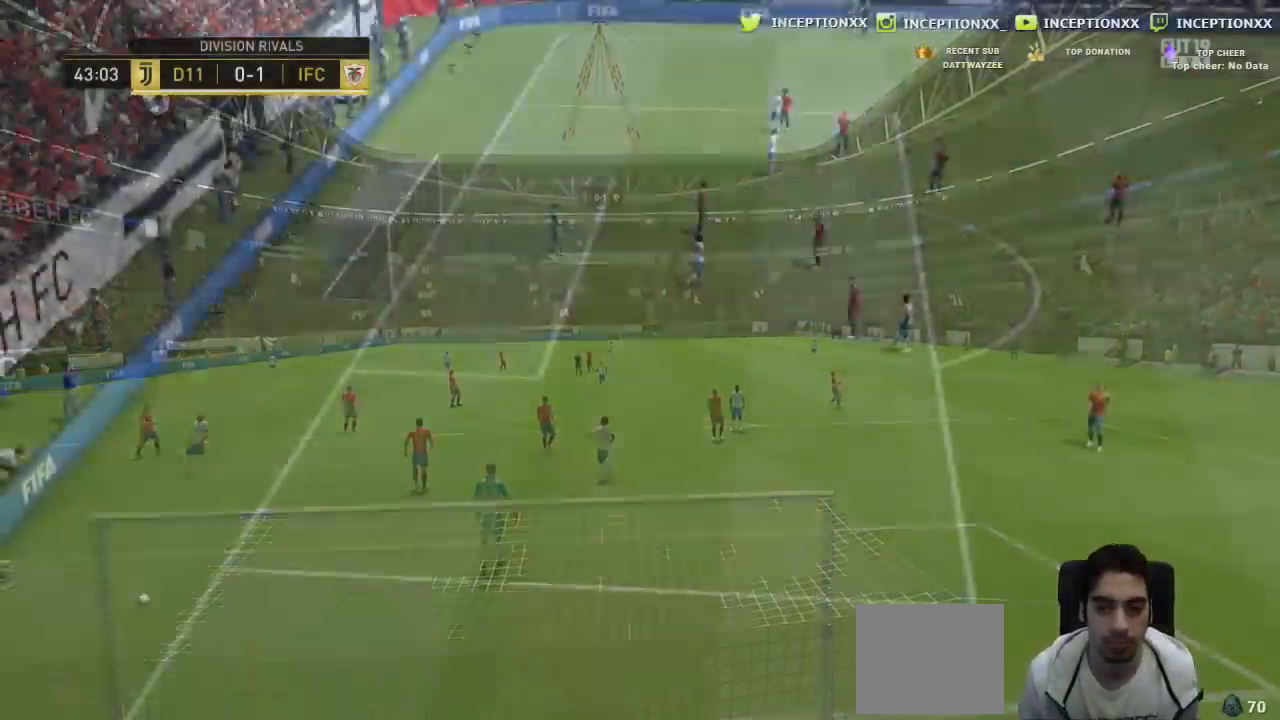
{"buttons": [], "left_stick": "center", "right_stick": "center", "events": [[67, "R2", "up"], [84, "CROSS", "up"], [150, "CROSS", "down"], [217, "CROSS", "up"], [284, "CROSS", "down"], [351, "CROSS", "up"], [417, "CROSS", "down"], [501, "CROSS", "up"]]}
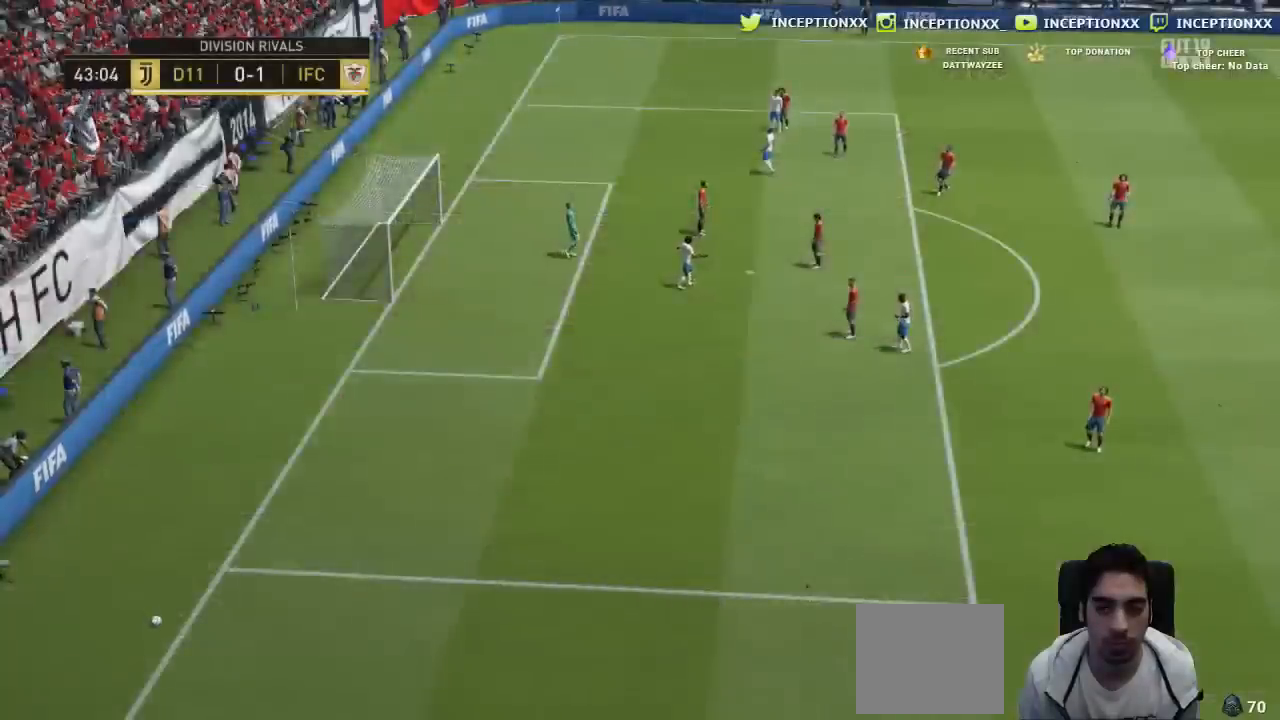
{"buttons": [], "left_stick": "center", "right_stick": "center", "events": []}